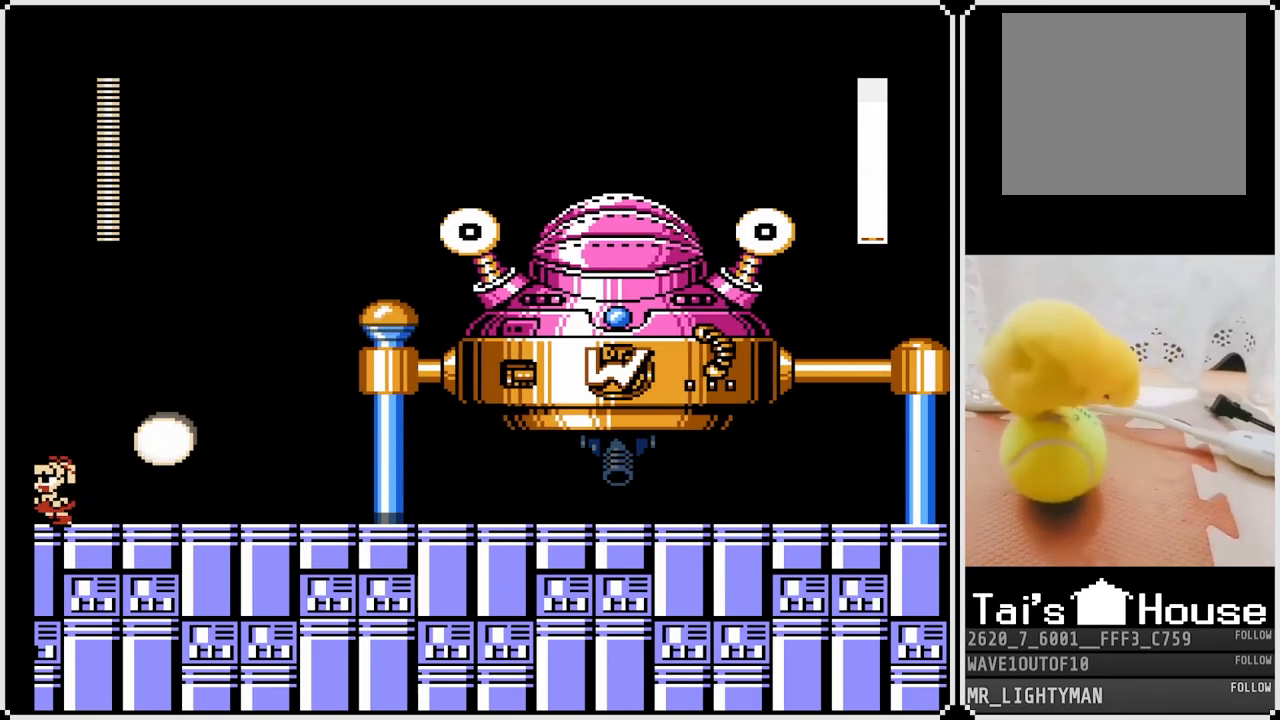
Gameplay with a controller (PlayStation layout); each line is a JSON object with the inputs held at the frame after it. "events" lists button and stick changes between this image and that frame as [ms after this image, input, new state], when the widget could be followed in between.
{"buttons": ["SQUARE"], "left_stick": "center", "right_stick": "center", "events": [[133, "DPAD_LEFT", "up"], [133, "DPAD_RIGHT", "down"], [150, "CROSS", "down"], [183, "SQUARE", "down"], [233, "CROSS", "up"], [267, "DPAD_RIGHT", "up"], [267, "SQUARE", "up"], [333, "SQUARE", "down"], [367, "SQUARE", "up"], [417, "SQUARE", "down"]]}
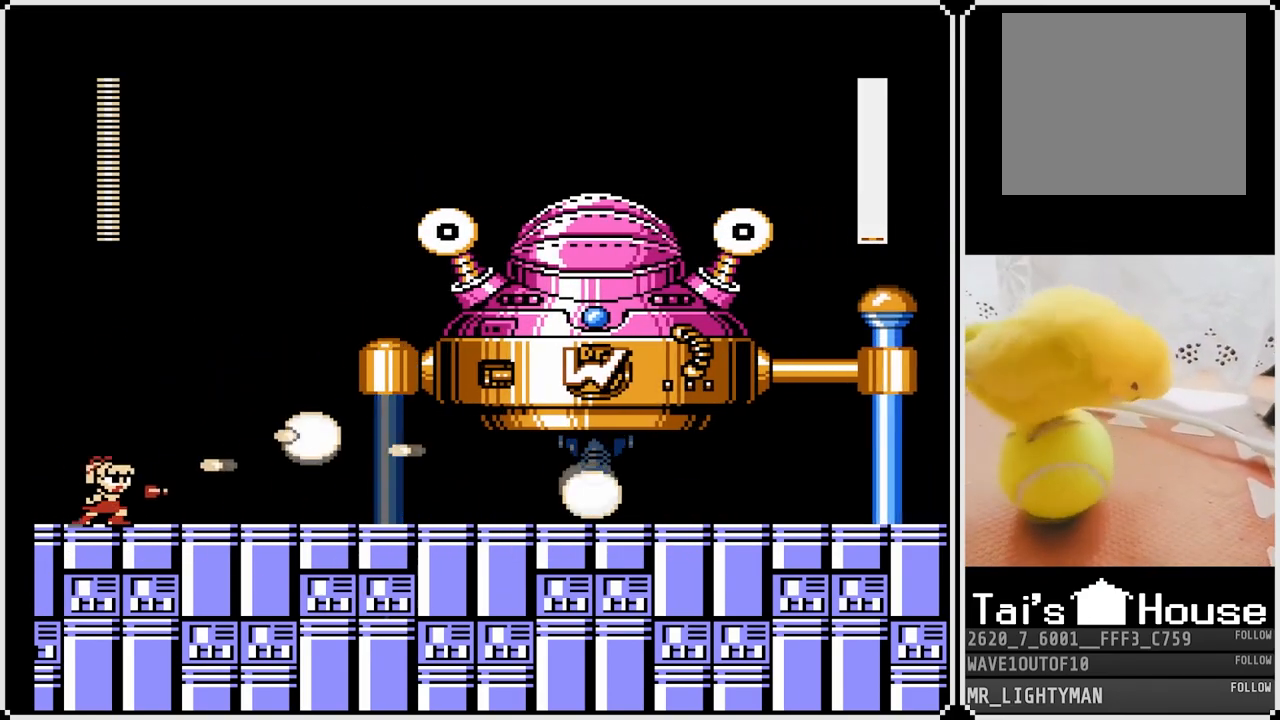
{"buttons": ["SQUARE", "DPAD_RIGHT"], "left_stick": "center", "right_stick": "center", "events": [[17, "SQUARE", "up"], [217, "DPAD_RIGHT", "down"], [267, "CROSS", "down"], [333, "SQUARE", "down"], [400, "CROSS", "up"], [433, "SQUARE", "up"], [483, "SQUARE", "down"]]}
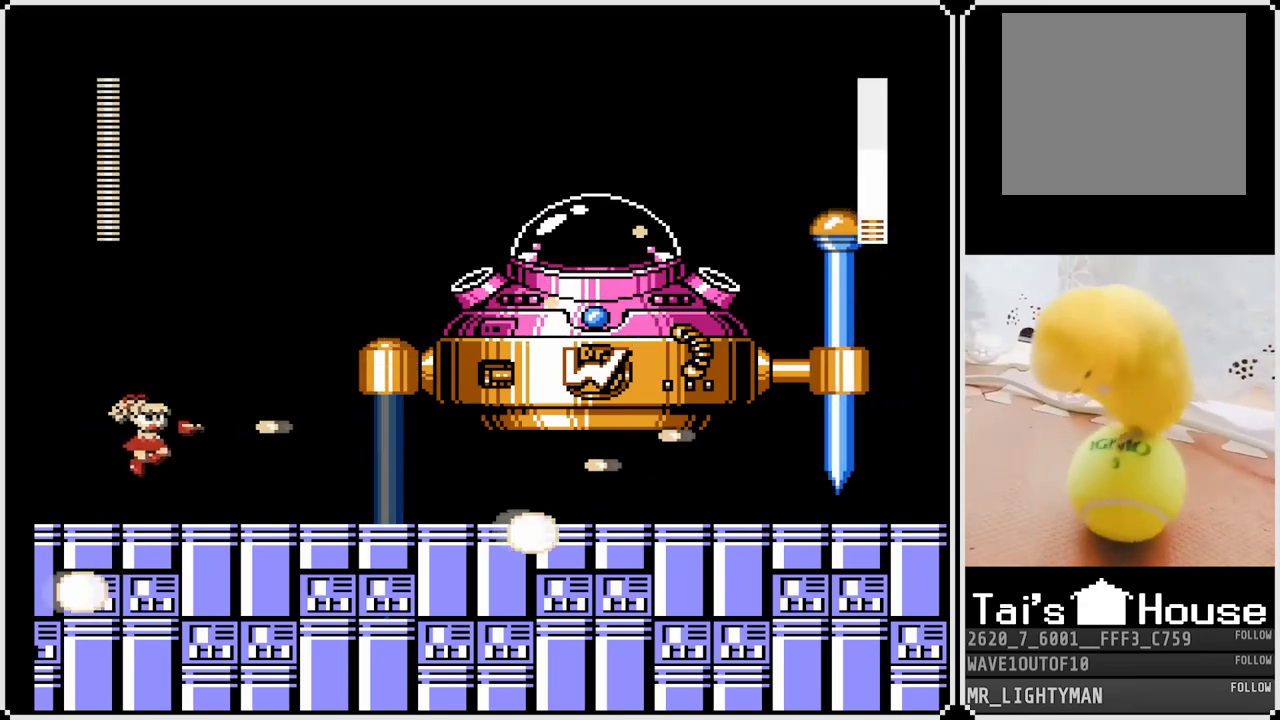
{"buttons": ["DPAD_LEFT"], "left_stick": "center", "right_stick": "center", "events": [[83, "SQUARE", "up"], [217, "DPAD_RIGHT", "up"], [317, "DPAD_LEFT", "down"]]}
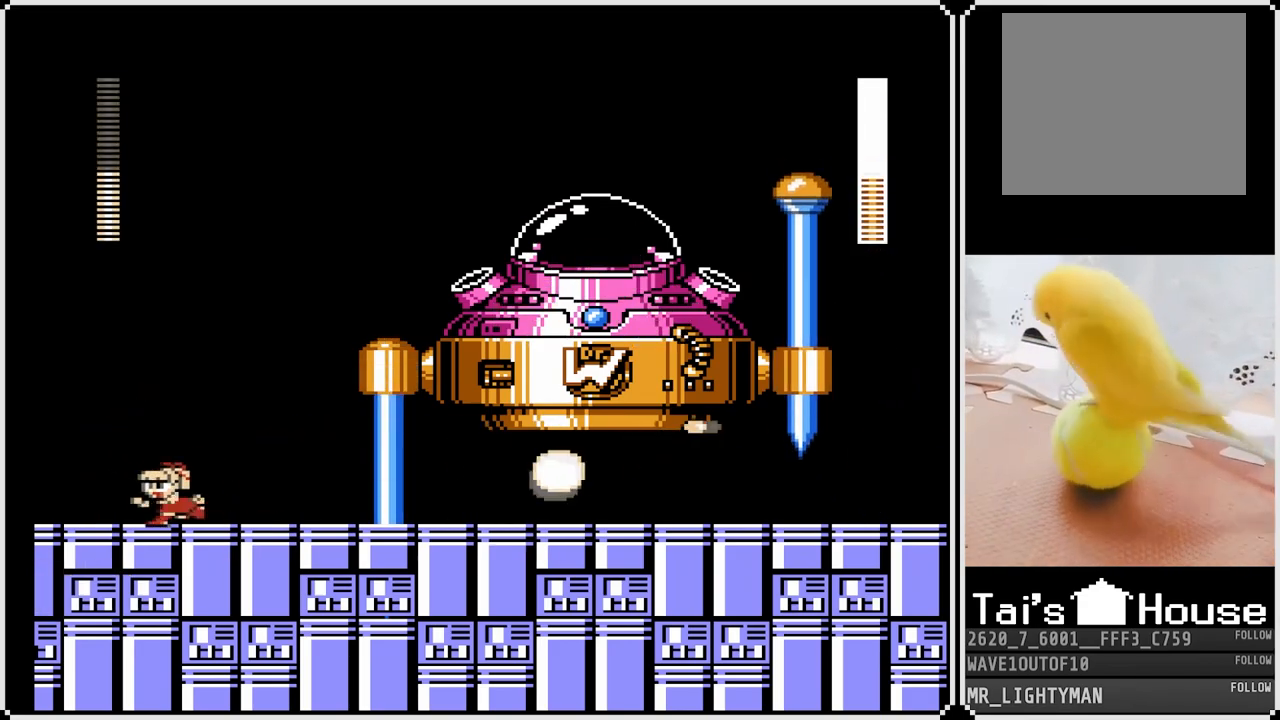
{"buttons": ["DPAD_LEFT"], "left_stick": "center", "right_stick": "center", "events": [[100, "DPAD_LEFT", "up"], [167, "DPAD_RIGHT", "down"], [300, "DPAD_RIGHT", "up"], [317, "DPAD_LEFT", "down"]]}
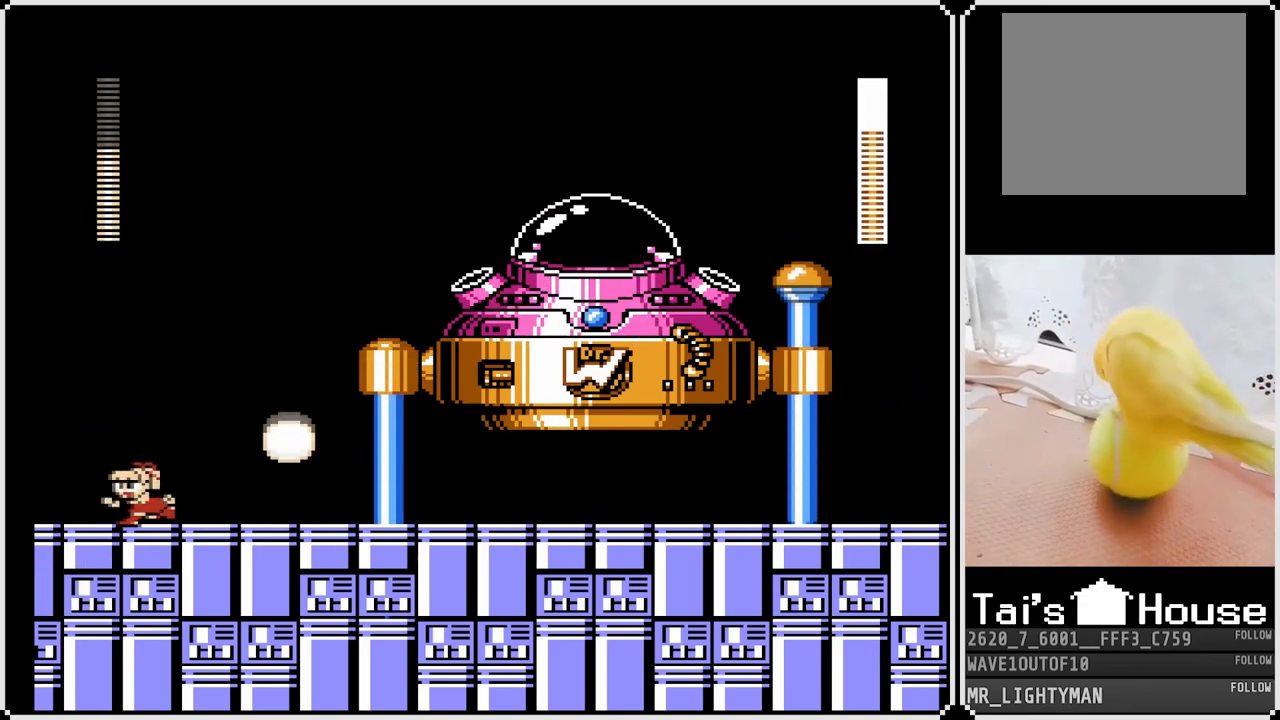
{"buttons": ["CROSS", "DPAD_RIGHT"], "left_stick": "center", "right_stick": "center", "events": [[233, "DPAD_LEFT", "up"], [283, "DPAD_RIGHT", "down"], [483, "CROSS", "down"]]}
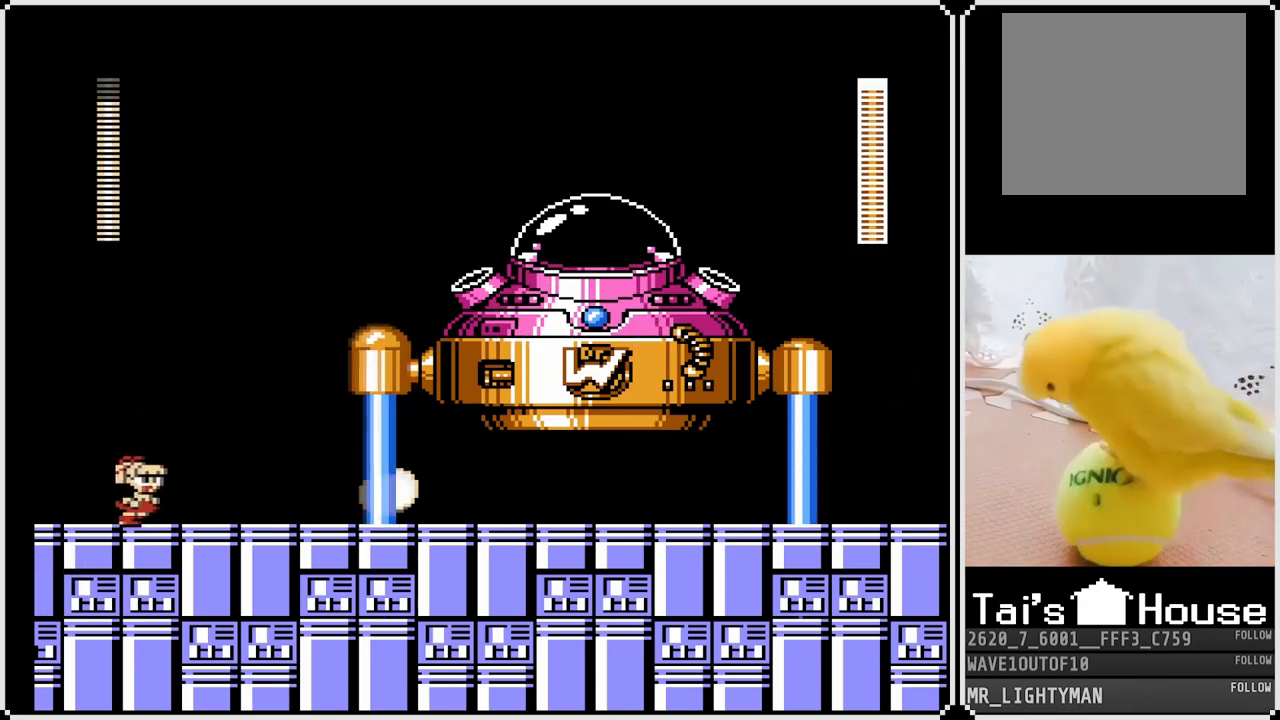
{"buttons": ["DPAD_LEFT"], "left_stick": "center", "right_stick": "center", "events": [[233, "SQUARE", "down"], [333, "CROSS", "up"], [350, "SQUARE", "up"], [367, "DPAD_LEFT", "down"], [367, "DPAD_RIGHT", "up"]]}
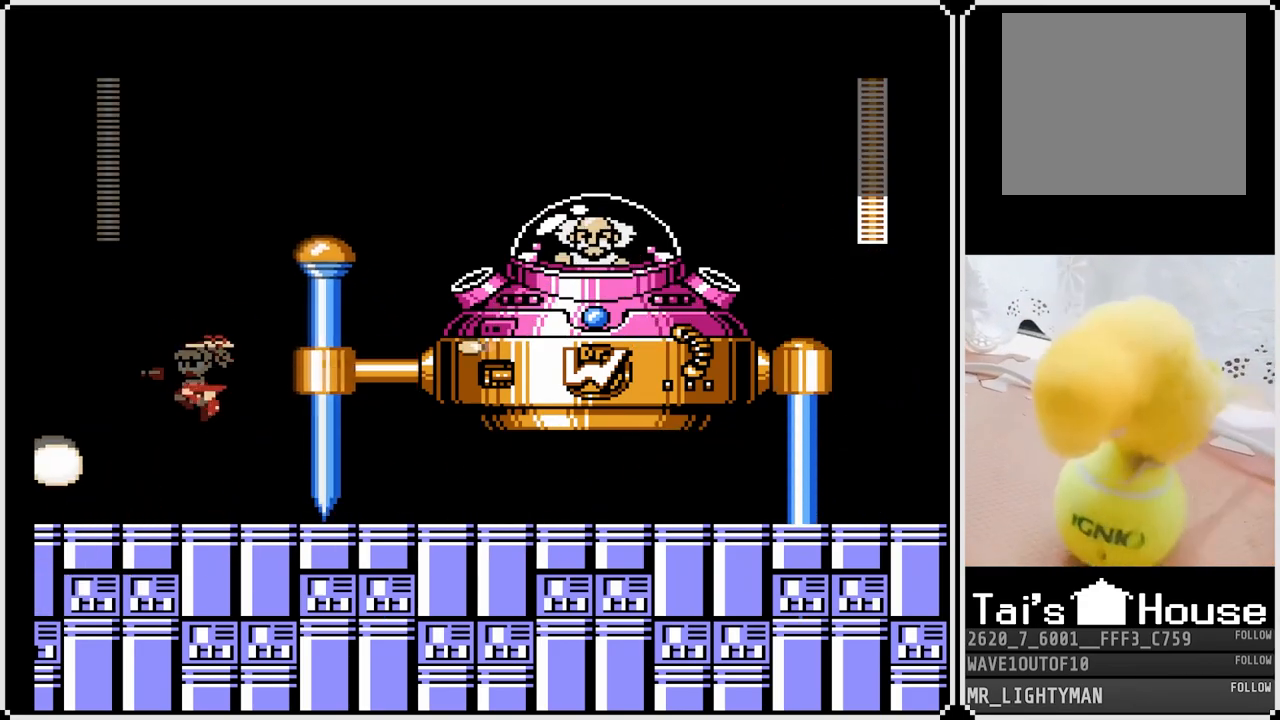
{"buttons": ["DPAD_RIGHT"], "left_stick": "center", "right_stick": "center", "events": [[100, "DPAD_LEFT", "up"], [400, "DPAD_RIGHT", "down"]]}
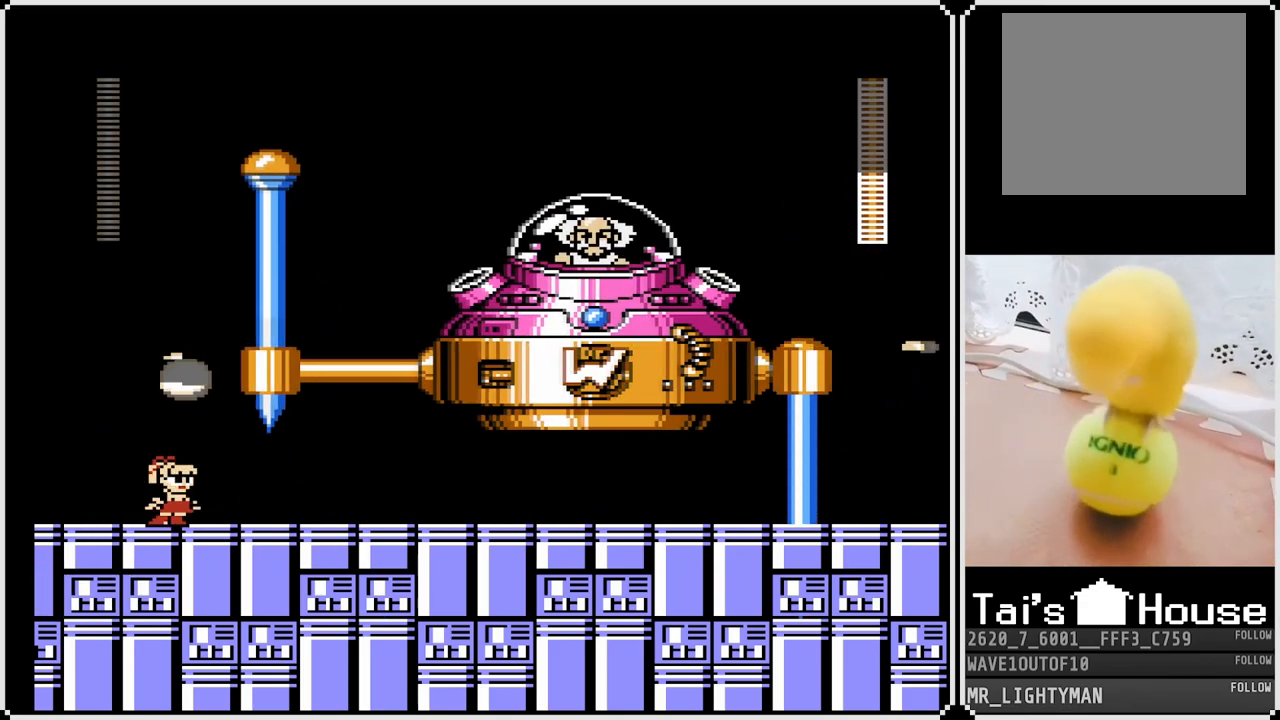
{"buttons": [], "left_stick": "center", "right_stick": "center", "events": [[83, "DPAD_LEFT", "down"], [83, "DPAD_RIGHT", "up"], [467, "DPAD_LEFT", "up"]]}
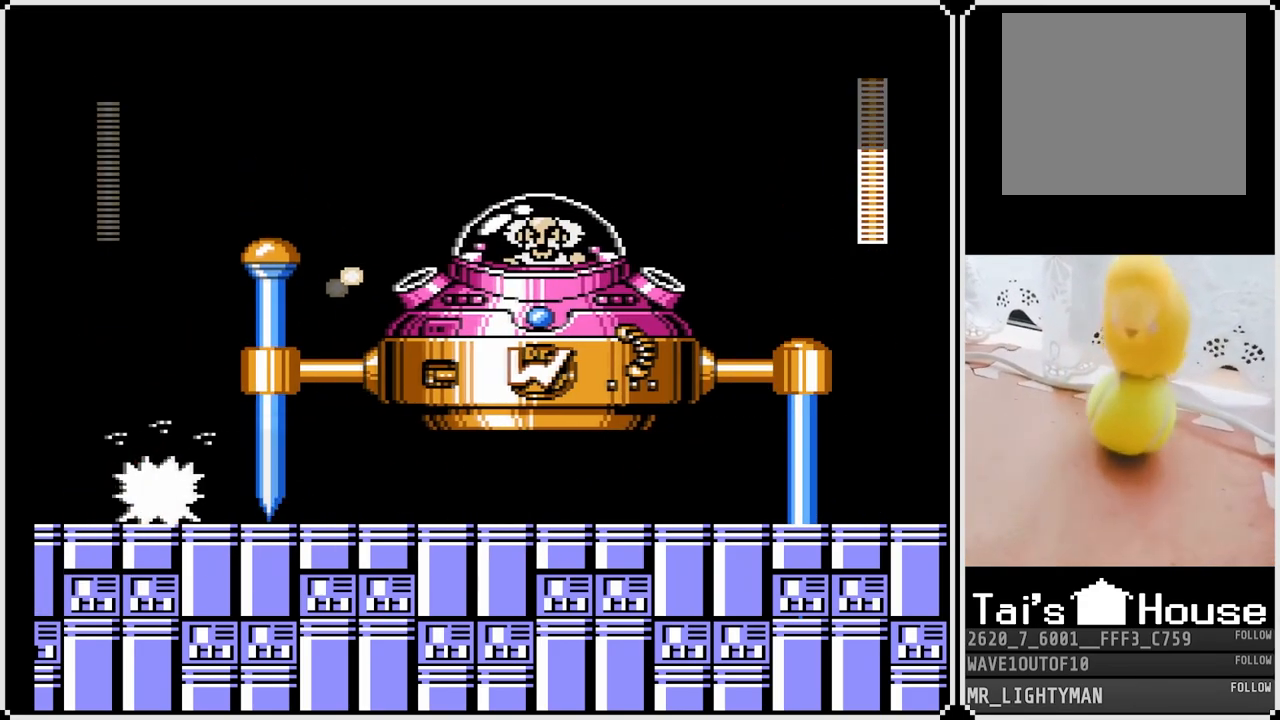
{"buttons": ["DPAD_LEFT"], "left_stick": "center", "right_stick": "center", "events": [[100, "DPAD_LEFT", "down"]]}
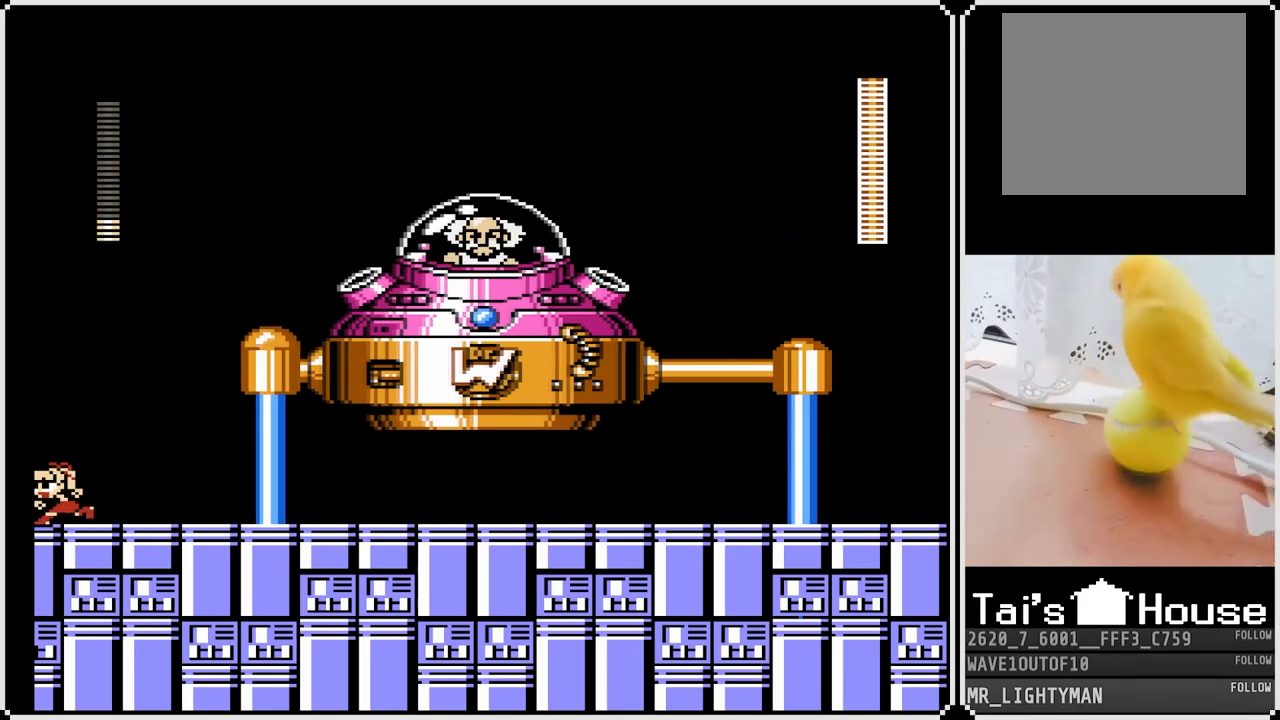
{"buttons": ["CROSS", "DPAD_LEFT"], "left_stick": "center", "right_stick": "center", "events": [[83, "DPAD_LEFT", "up"], [83, "DPAD_RIGHT", "down"], [267, "DPAD_RIGHT", "up"], [367, "DPAD_LEFT", "down"], [483, "CROSS", "down"]]}
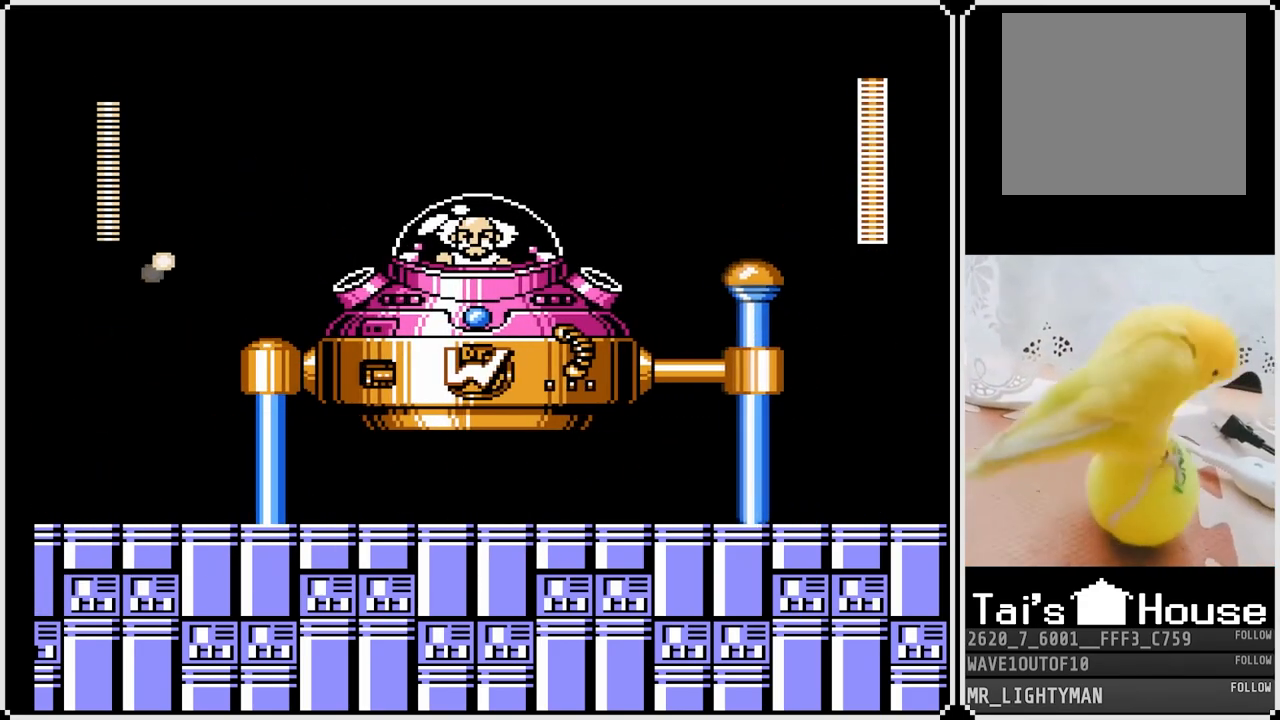
{"buttons": [], "left_stick": "center", "right_stick": "center", "events": [[217, "CROSS", "up"], [267, "DPAD_LEFT", "up"]]}
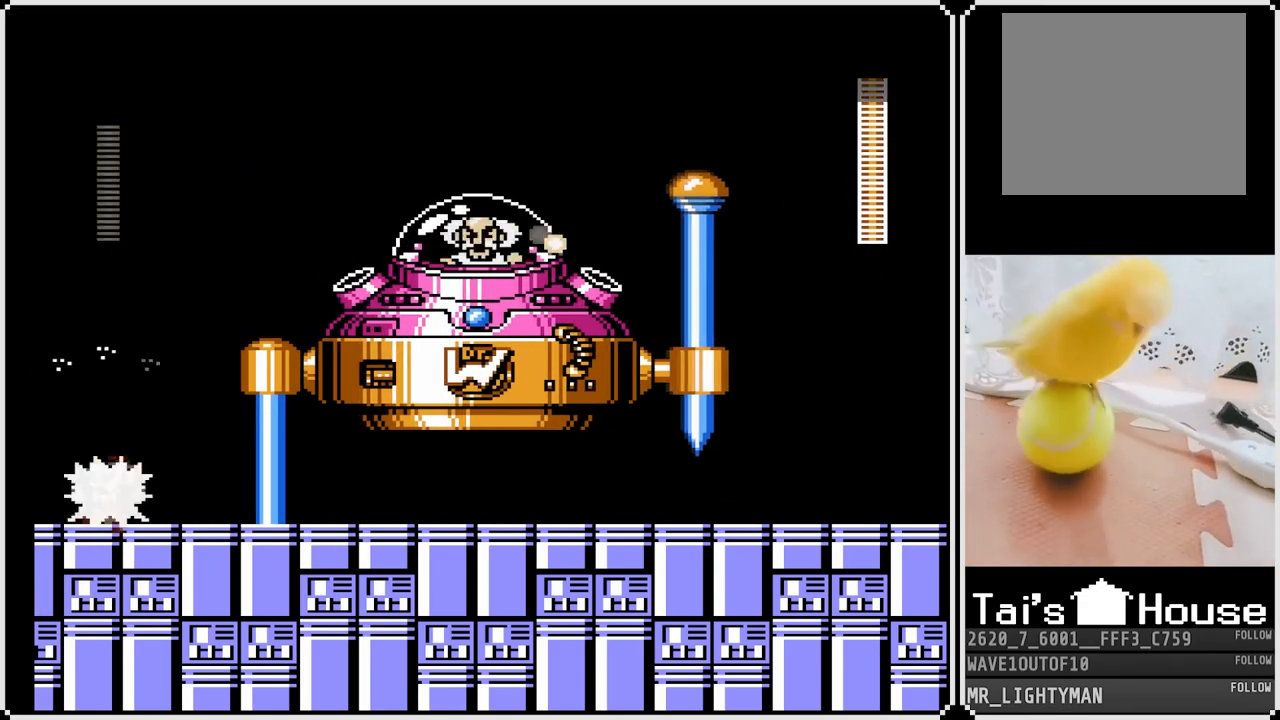
{"buttons": ["CROSS"], "left_stick": "center", "right_stick": "center", "events": [[100, "DPAD_LEFT", "down"], [333, "DPAD_LEFT", "up"], [383, "DPAD_RIGHT", "down"], [417, "CROSS", "down"], [483, "DPAD_RIGHT", "up"]]}
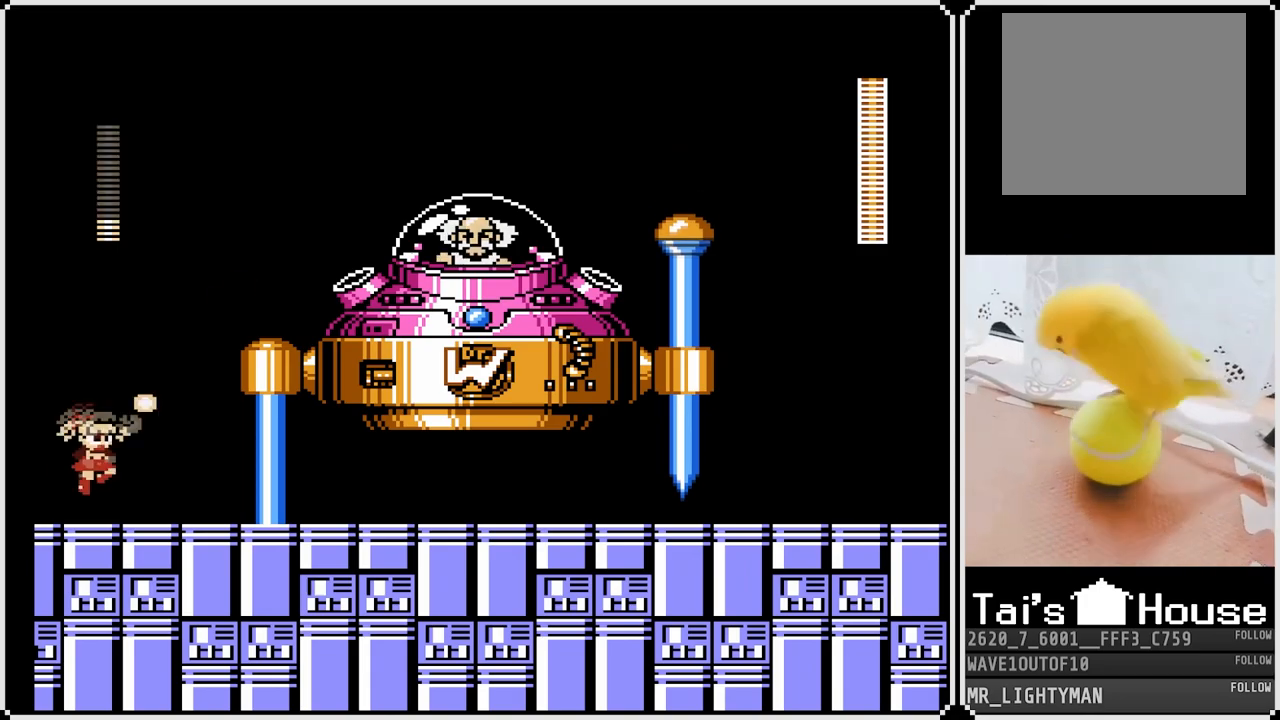
{"buttons": [], "left_stick": "center", "right_stick": "center", "events": [[167, "DPAD_RIGHT", "down"], [233, "DPAD_RIGHT", "up"], [233, "SQUARE", "down"], [317, "SQUARE", "up"], [367, "SQUARE", "down"], [467, "CROSS", "up"], [483, "SQUARE", "up"]]}
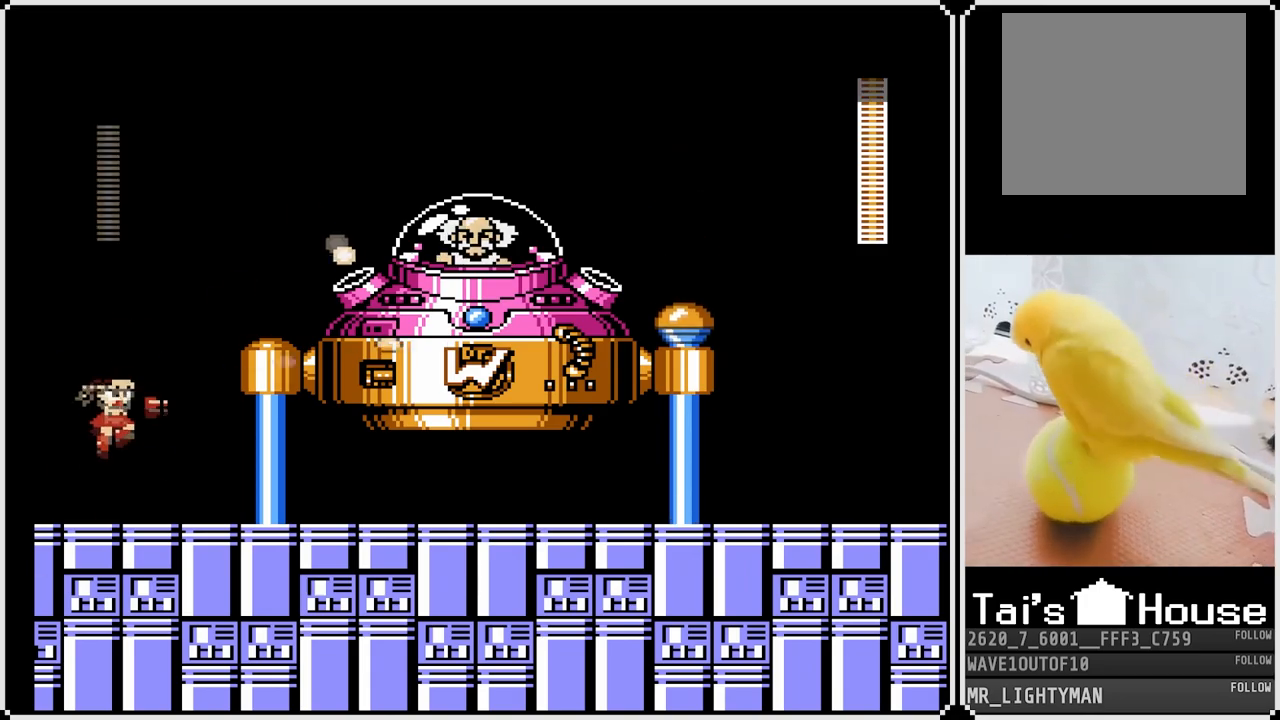
{"buttons": ["CROSS", "SQUARE"], "left_stick": "center", "right_stick": "center", "events": [[200, "CROSS", "down"], [400, "SQUARE", "down"]]}
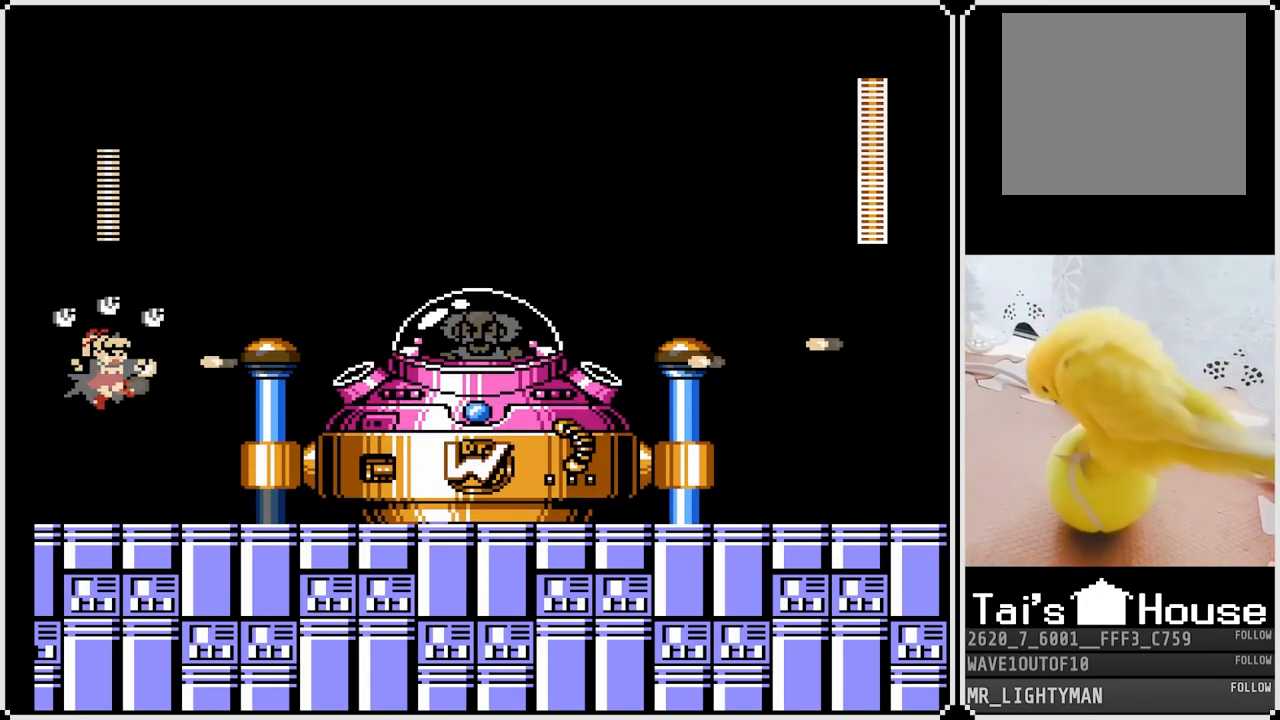
{"buttons": ["CROSS", "DPAD_RIGHT"], "left_stick": "center", "right_stick": "center", "events": [[17, "CROSS", "up"], [17, "SQUARE", "up"], [33, "CROSS", "down"], [50, "SQUARE", "down"], [117, "SQUARE", "up"], [150, "SQUARE", "down"], [183, "CROSS", "up"], [233, "DPAD_RIGHT", "down"], [250, "SQUARE", "up"], [283, "DPAD_RIGHT", "up"], [467, "DPAD_RIGHT", "down"], [483, "CROSS", "down"]]}
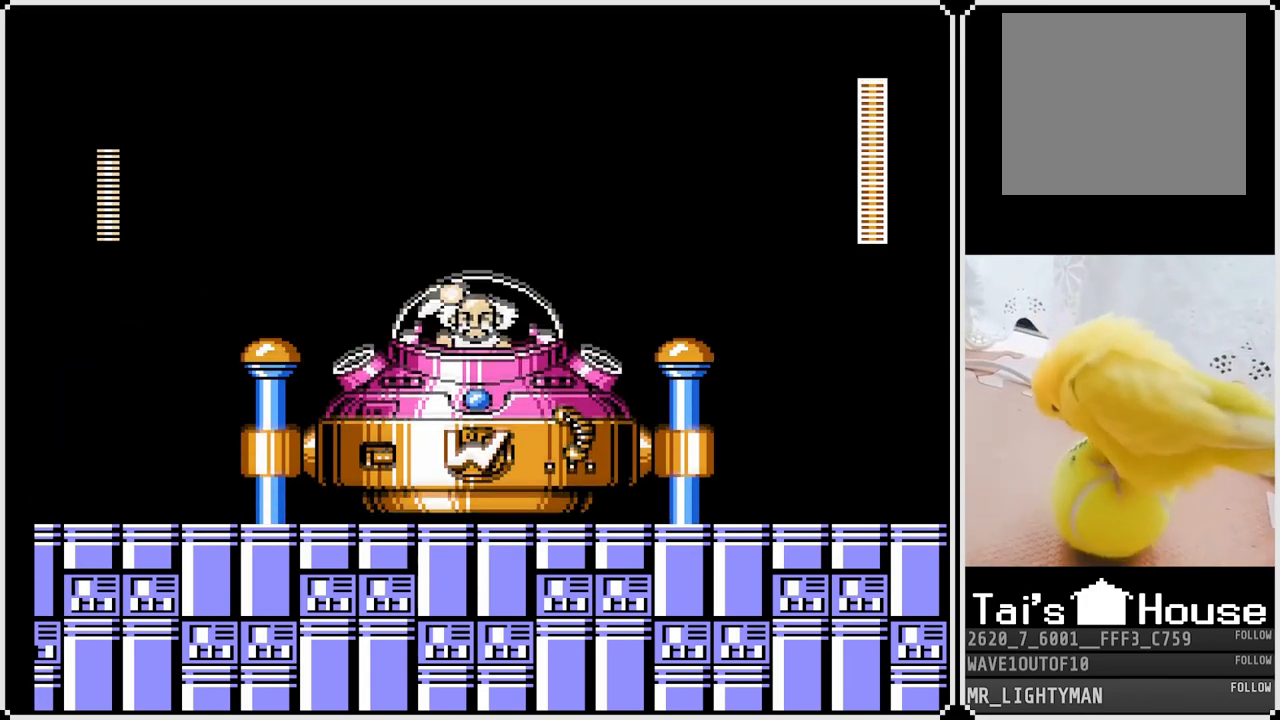
{"buttons": ["SQUARE"], "left_stick": "center", "right_stick": "center", "events": [[250, "DPAD_RIGHT", "up"], [267, "SQUARE", "down"], [367, "CROSS", "up"], [367, "SQUARE", "up"], [417, "SQUARE", "down"]]}
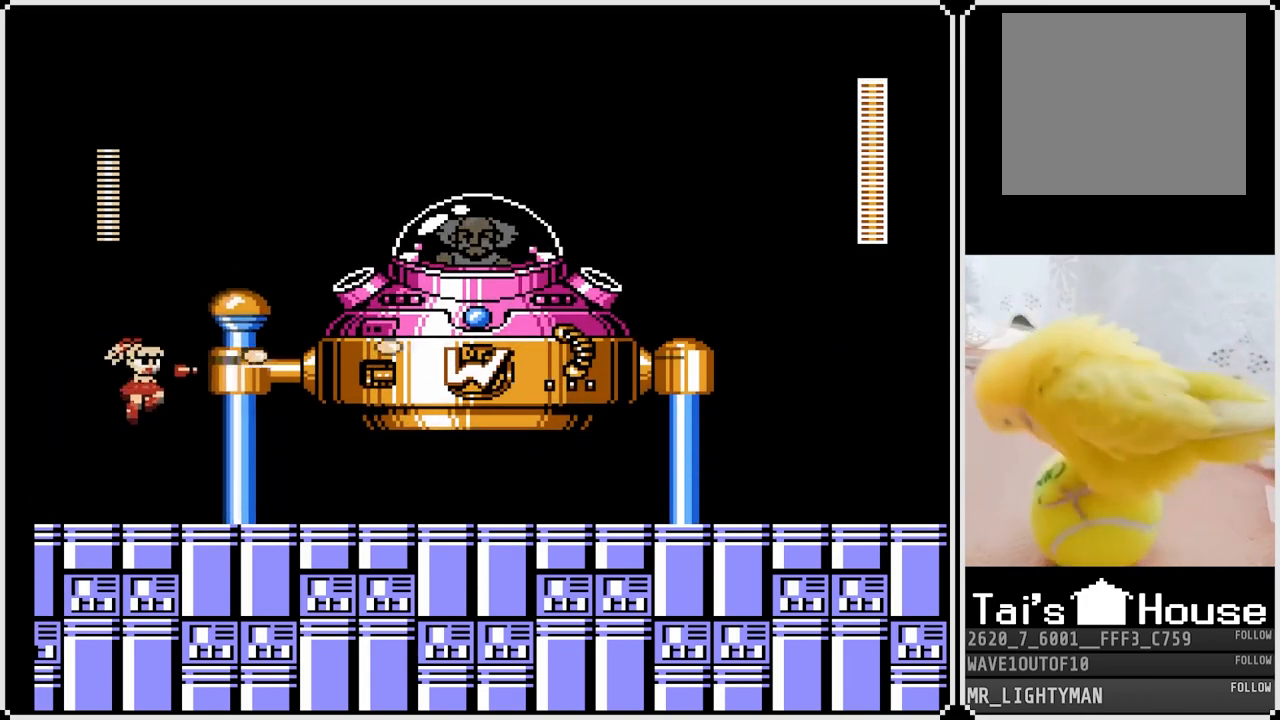
{"buttons": ["DPAD_RIGHT"], "left_stick": "center", "right_stick": "center", "events": [[33, "SQUARE", "up"], [67, "DPAD_LEFT", "down"], [133, "DPAD_LEFT", "up"], [233, "DPAD_LEFT", "down"], [483, "DPAD_LEFT", "up"], [483, "DPAD_RIGHT", "down"]]}
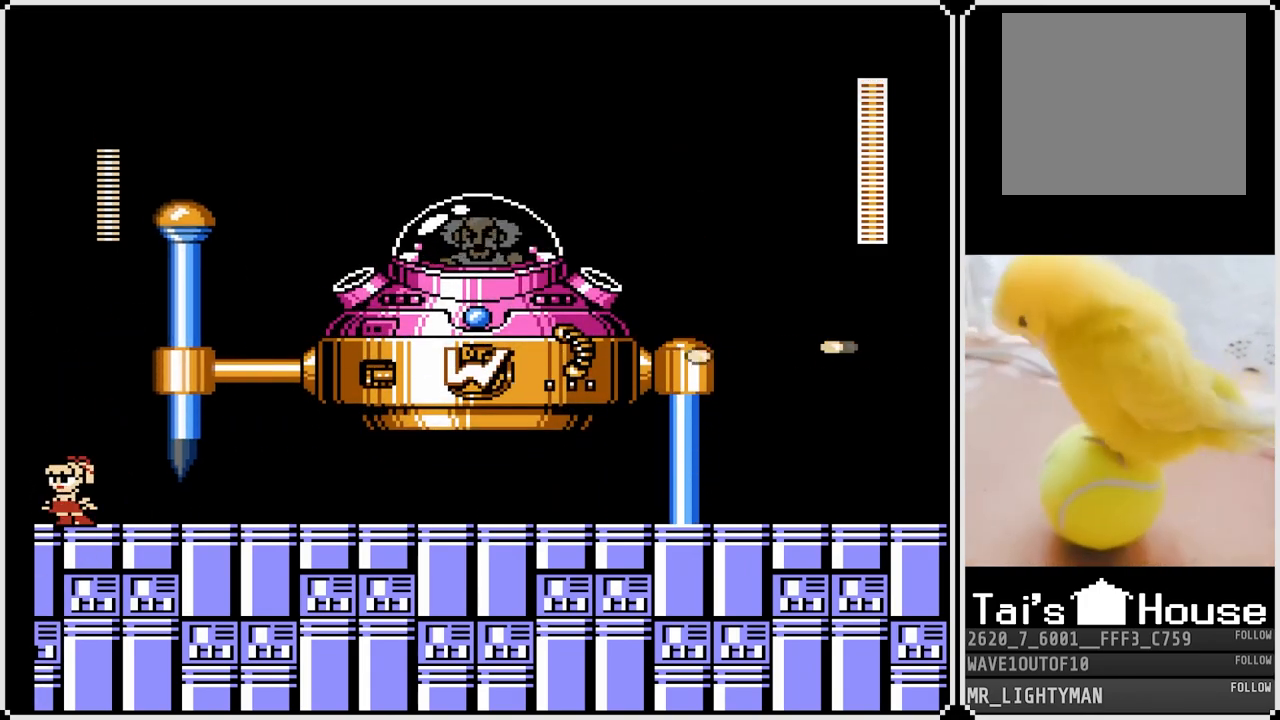
{"buttons": ["DPAD_DOWN", "DPAD_RIGHT"], "left_stick": "center", "right_stick": "center", "events": [[83, "DPAD_DOWN", "down"], [150, "CROSS", "down"], [417, "CROSS", "up"]]}
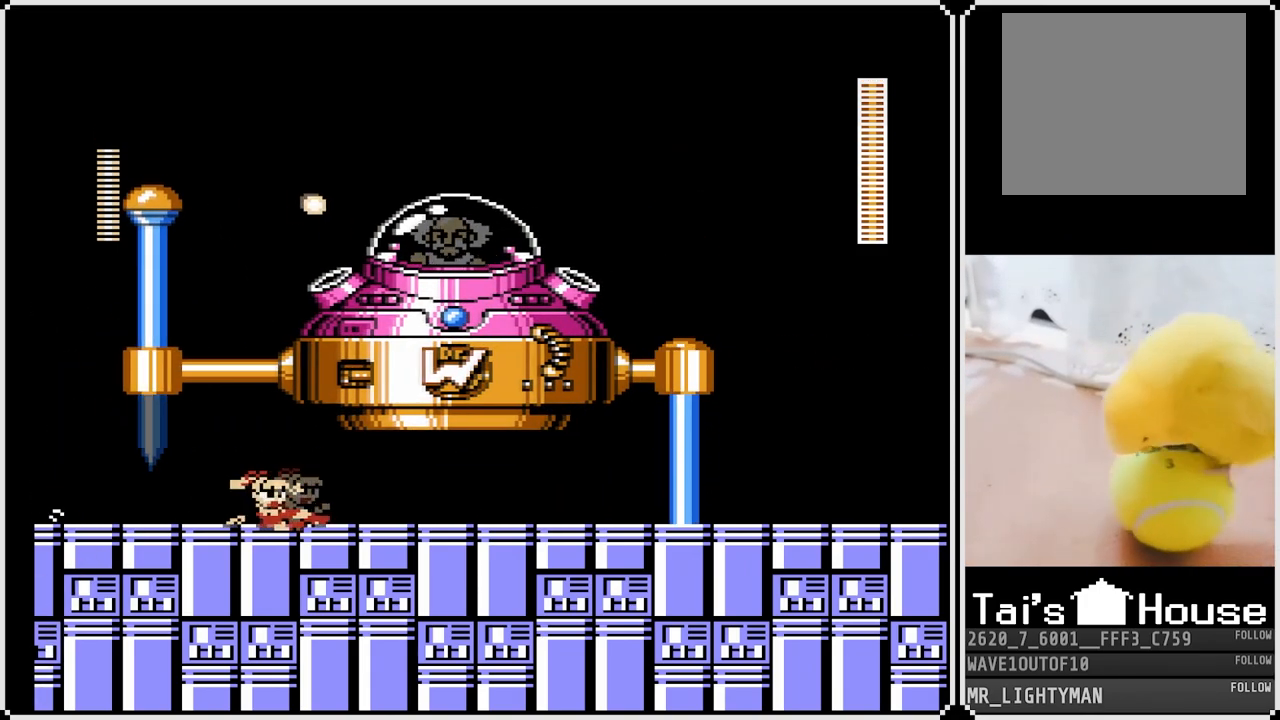
{"buttons": ["DPAD_LEFT"], "left_stick": "center", "right_stick": "center", "events": [[83, "DPAD_DOWN", "up"], [267, "DPAD_RIGHT", "up"], [383, "DPAD_LEFT", "down"]]}
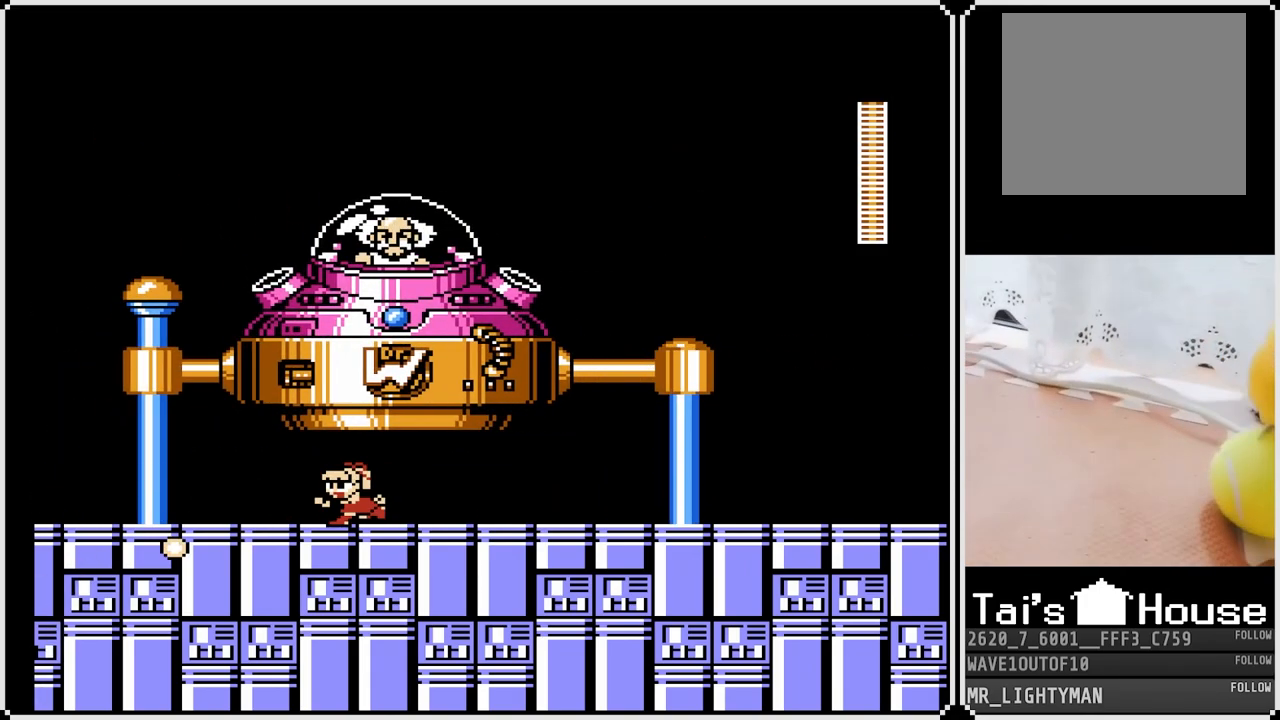
{"buttons": ["DPAD_RIGHT"], "left_stick": "center", "right_stick": "center", "events": [[33, "DPAD_RIGHT", "down"], [50, "DPAD_LEFT", "up"]]}
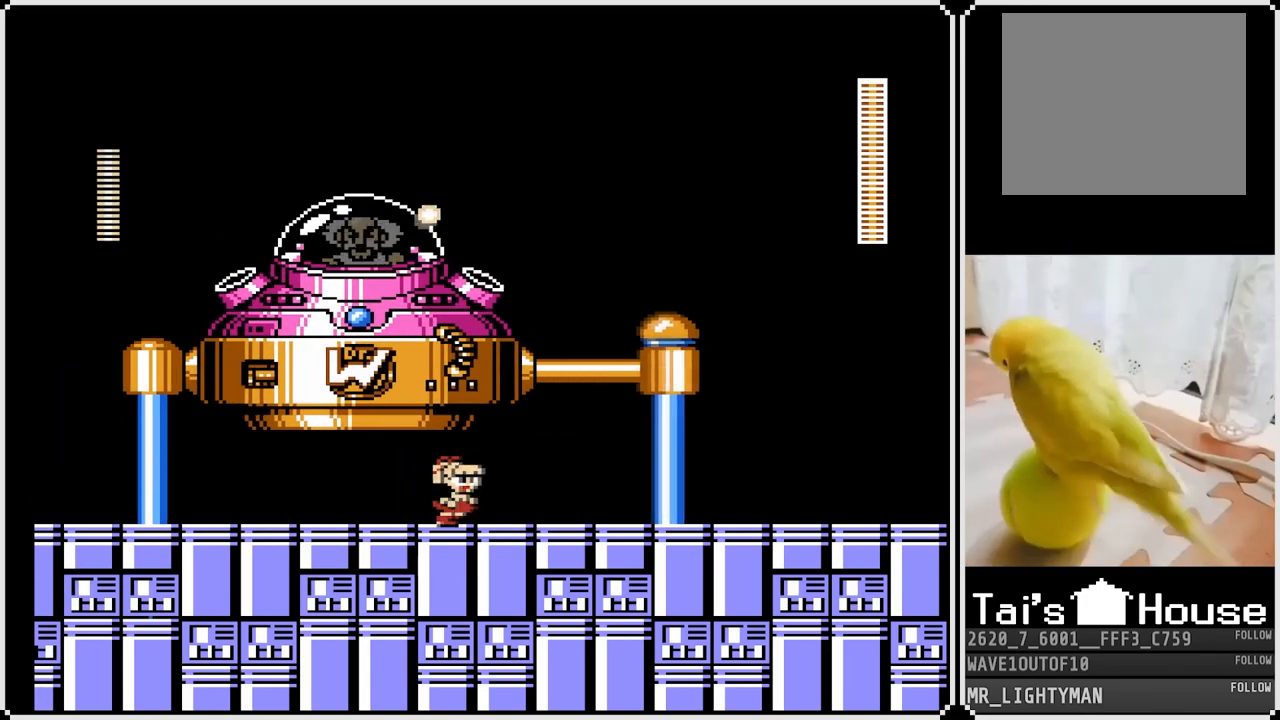
{"buttons": ["DPAD_LEFT"], "left_stick": "center", "right_stick": "center", "events": [[67, "DPAD_RIGHT", "up"], [367, "DPAD_LEFT", "down"]]}
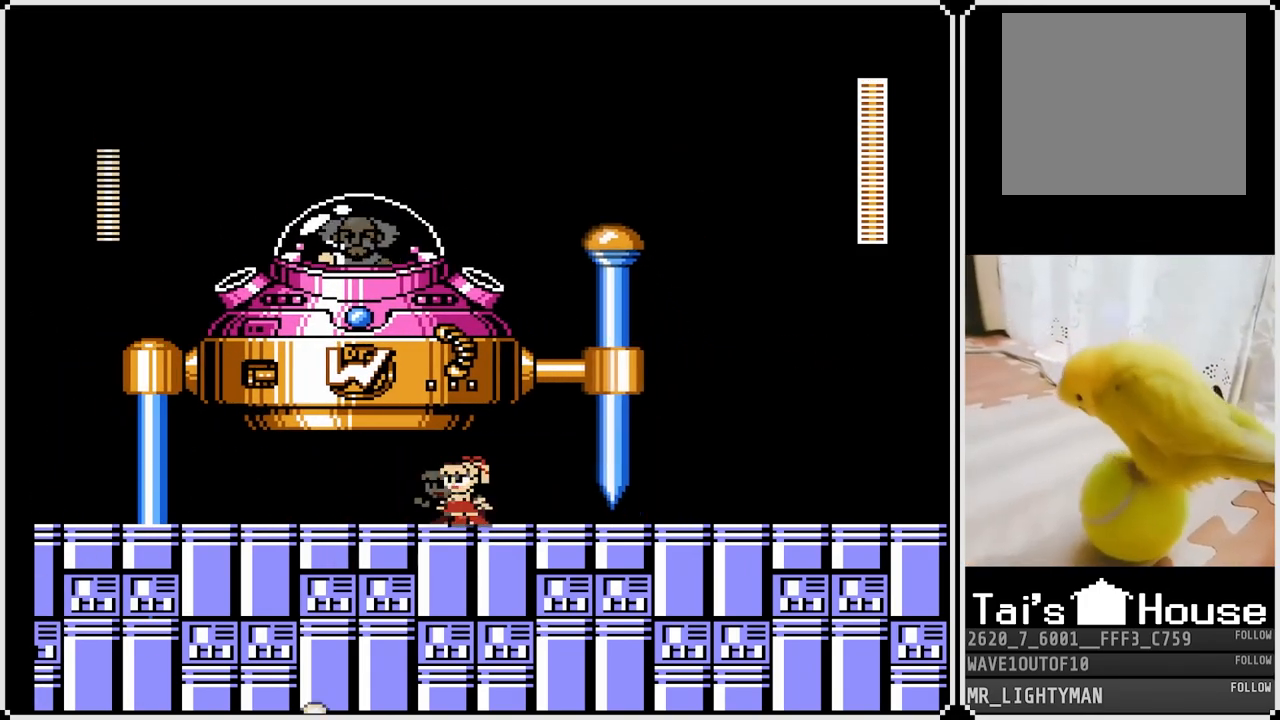
{"buttons": ["CROSS", "DPAD_DOWN", "DPAD_RIGHT"], "left_stick": "center", "right_stick": "center", "events": [[33, "DPAD_LEFT", "up"], [50, "DPAD_RIGHT", "down"], [83, "DPAD_DOWN", "down"], [183, "CROSS", "down"]]}
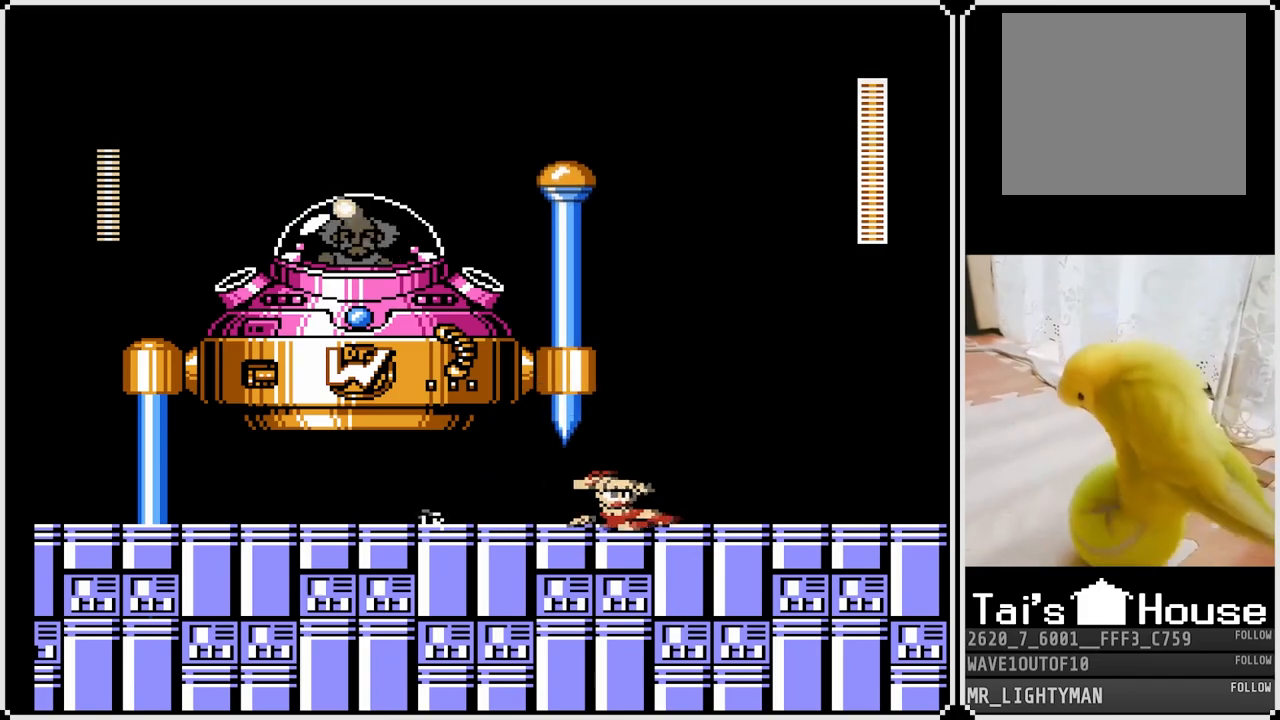
{"buttons": ["DPAD_RIGHT"], "left_stick": "center", "right_stick": "center", "events": [[50, "CROSS", "up"], [67, "DPAD_DOWN", "up"], [317, "DPAD_RIGHT", "up"], [333, "DPAD_LEFT", "down"], [483, "DPAD_LEFT", "up"], [483, "DPAD_RIGHT", "down"]]}
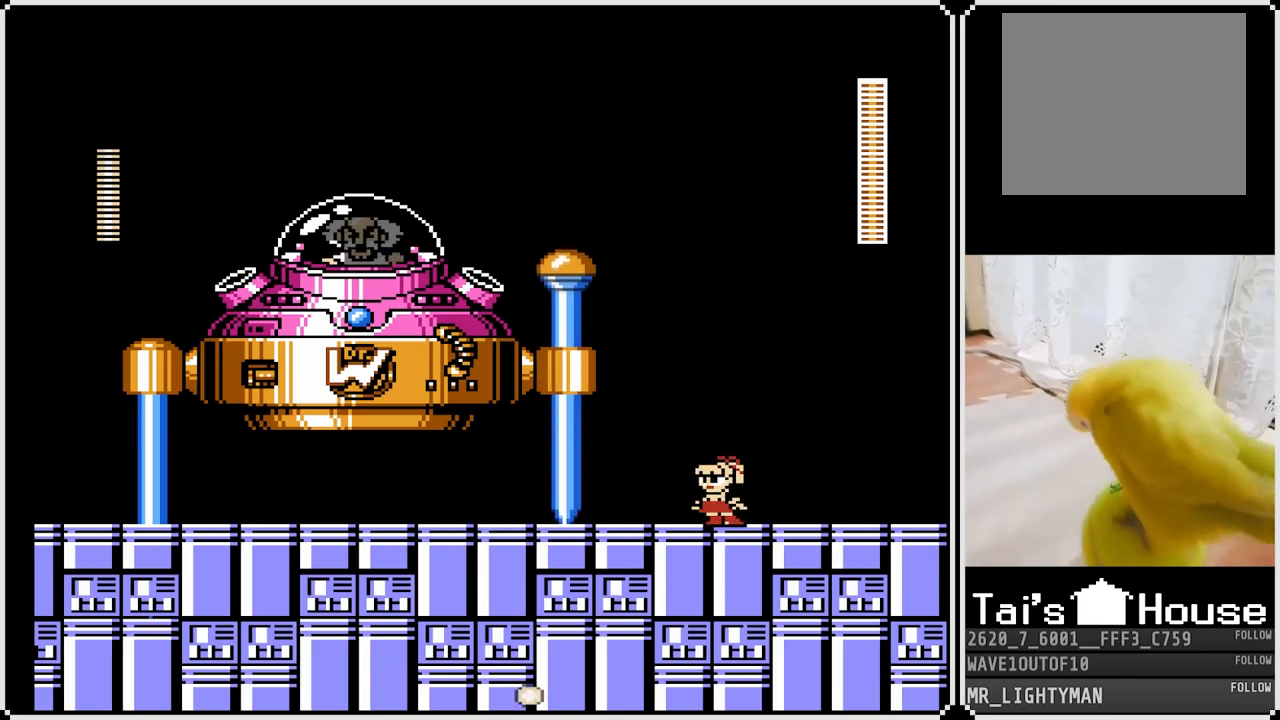
{"buttons": ["DPAD_RIGHT"], "left_stick": "center", "right_stick": "center", "events": []}